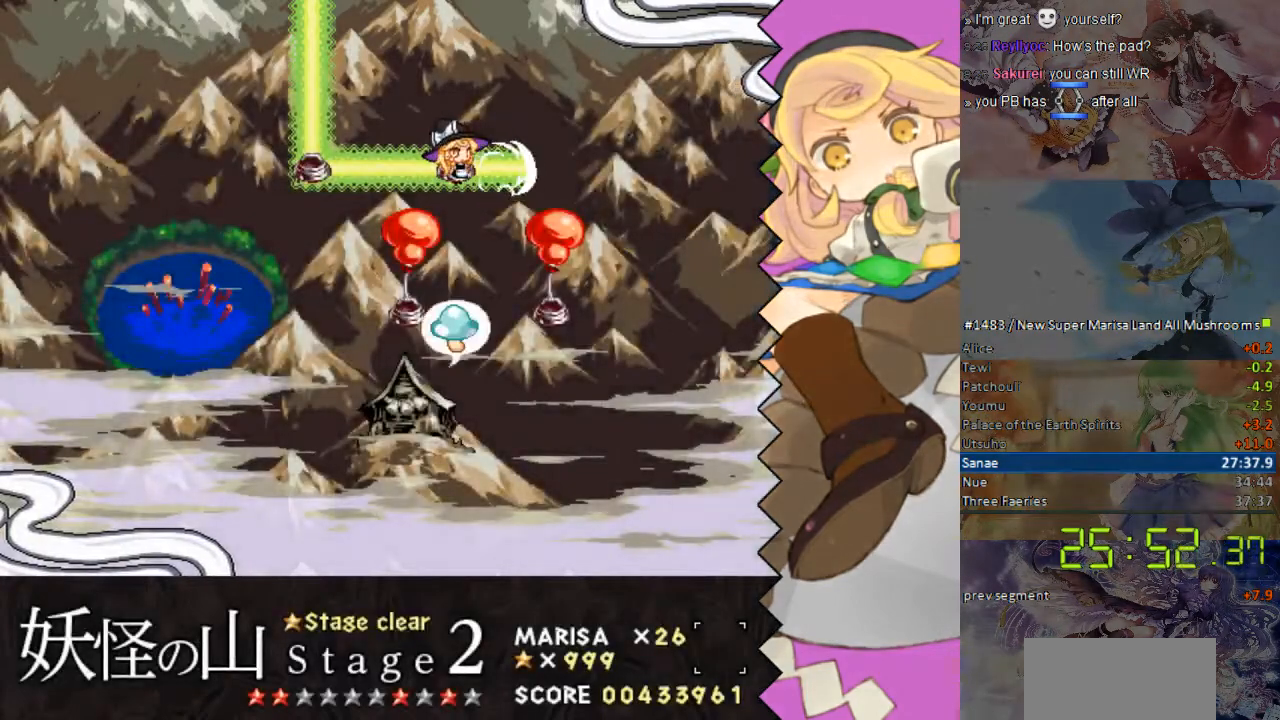
Gameplay with a controller (Nintendo layout); each line is a JSON object with the inputs held at the frame after it. "events" lists button and stick changes between this image and that frame as [ms after this image, input, new state], when the widget could be followed in between. Not read: B L1 L3 R1 R3 Y.
{"buttons": ["DPAD_RIGHT"], "events": [[268, "DPAD_RIGHT", "down"]]}
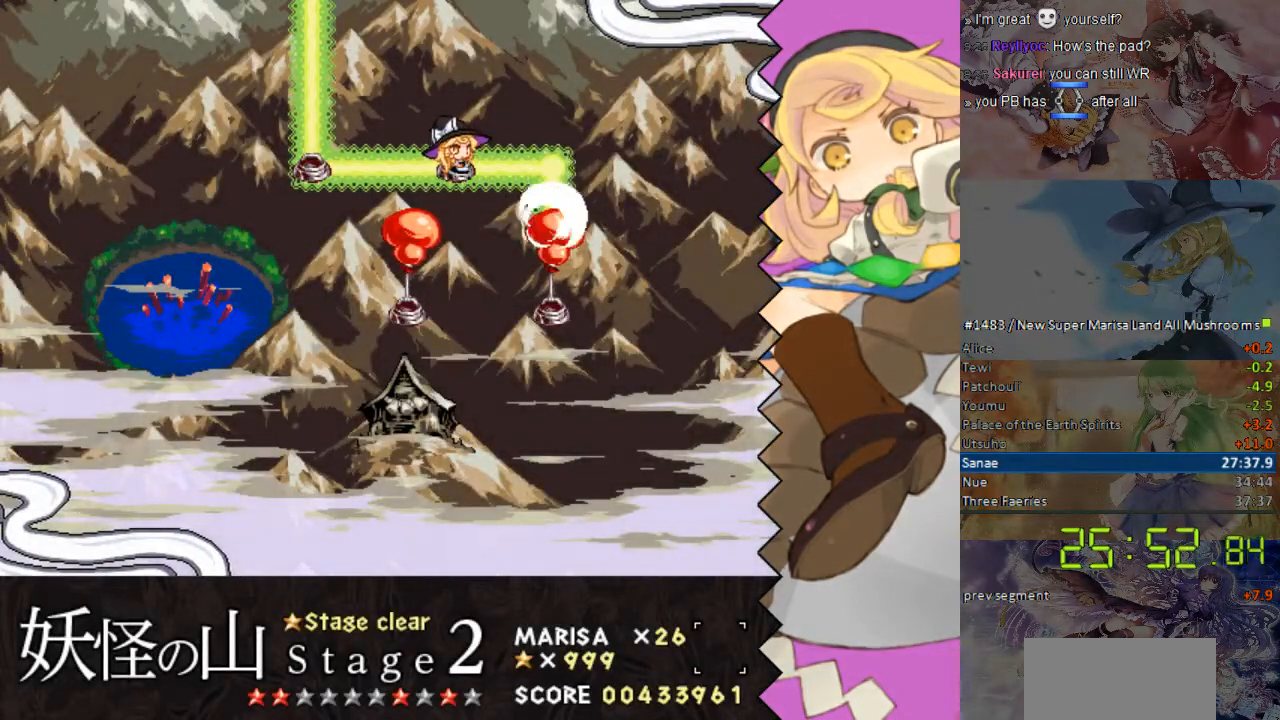
{"buttons": ["DPAD_RIGHT"], "events": []}
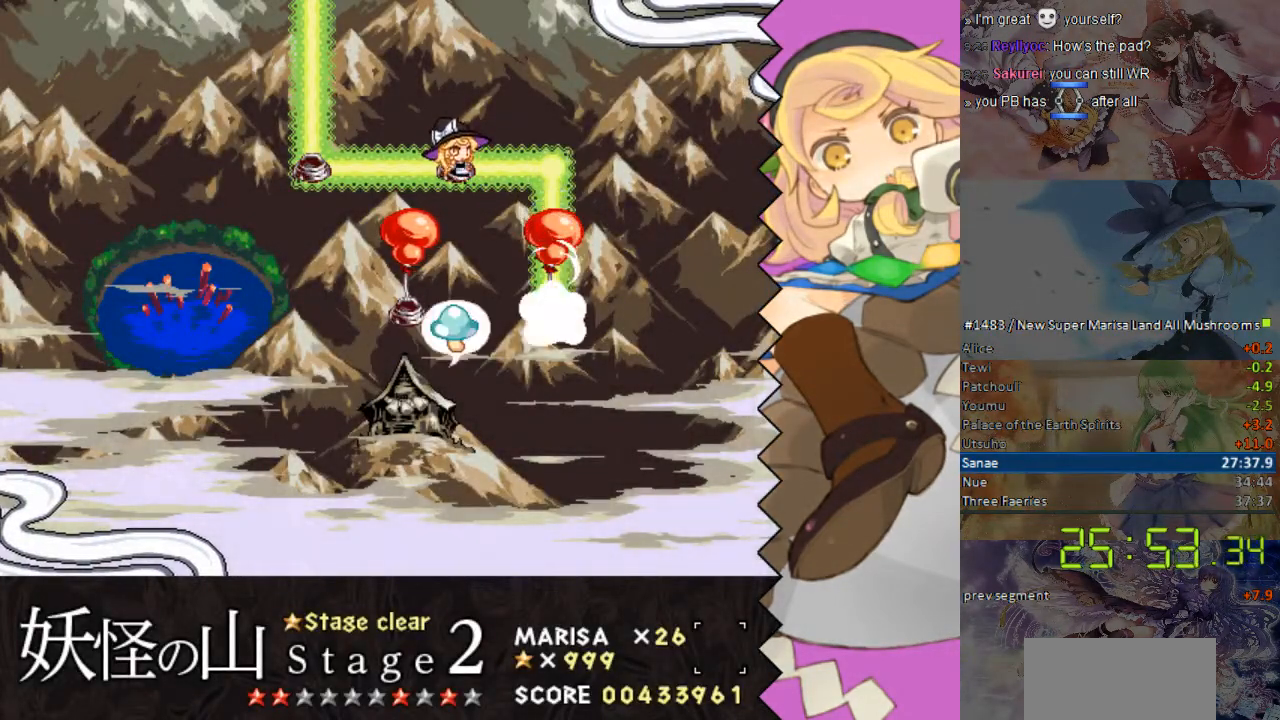
{"buttons": ["DPAD_RIGHT"], "events": []}
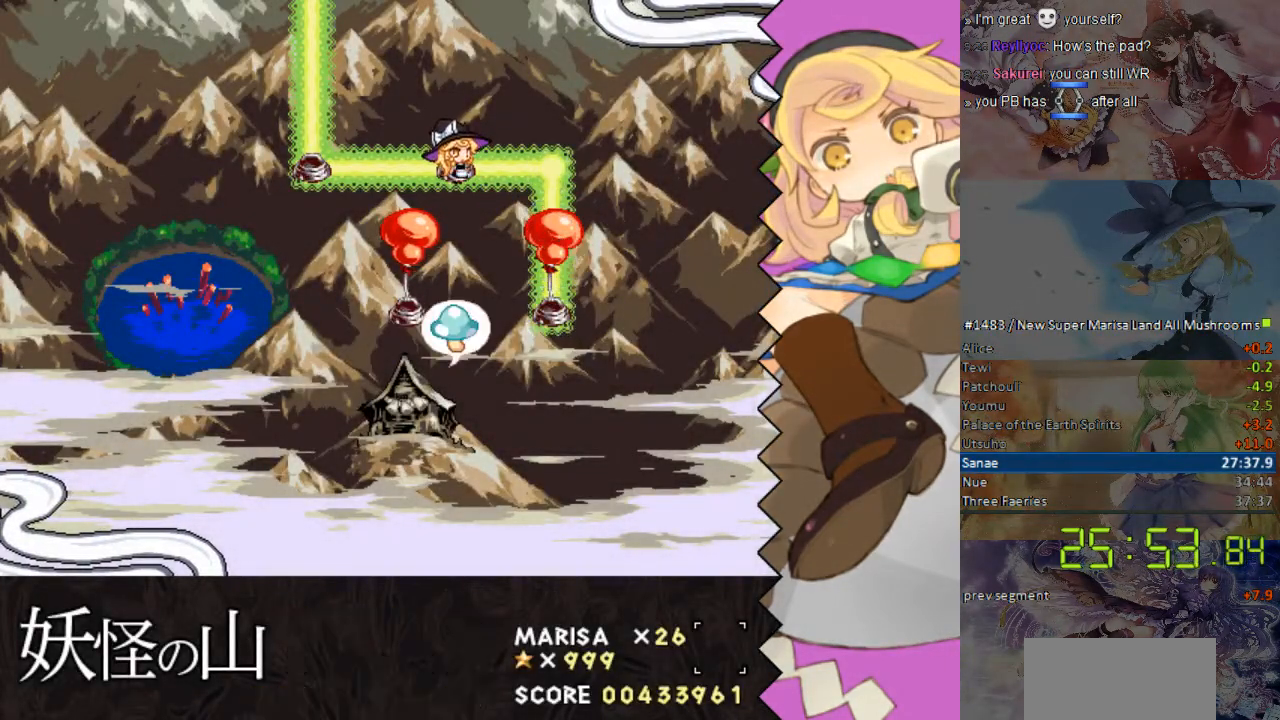
{"buttons": ["DPAD_DOWN"], "events": [[234, "DPAD_DOWN", "down"], [234, "DPAD_RIGHT", "up"]]}
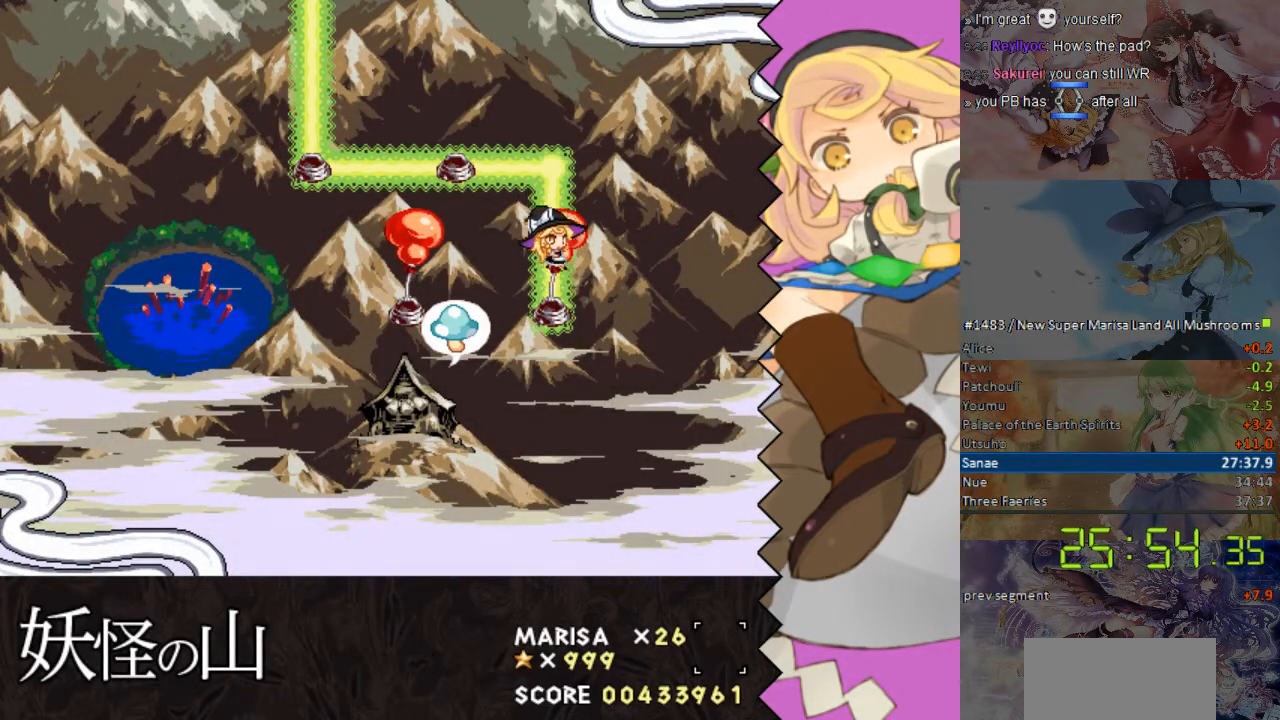
{"buttons": ["DPAD_DOWN"], "events": []}
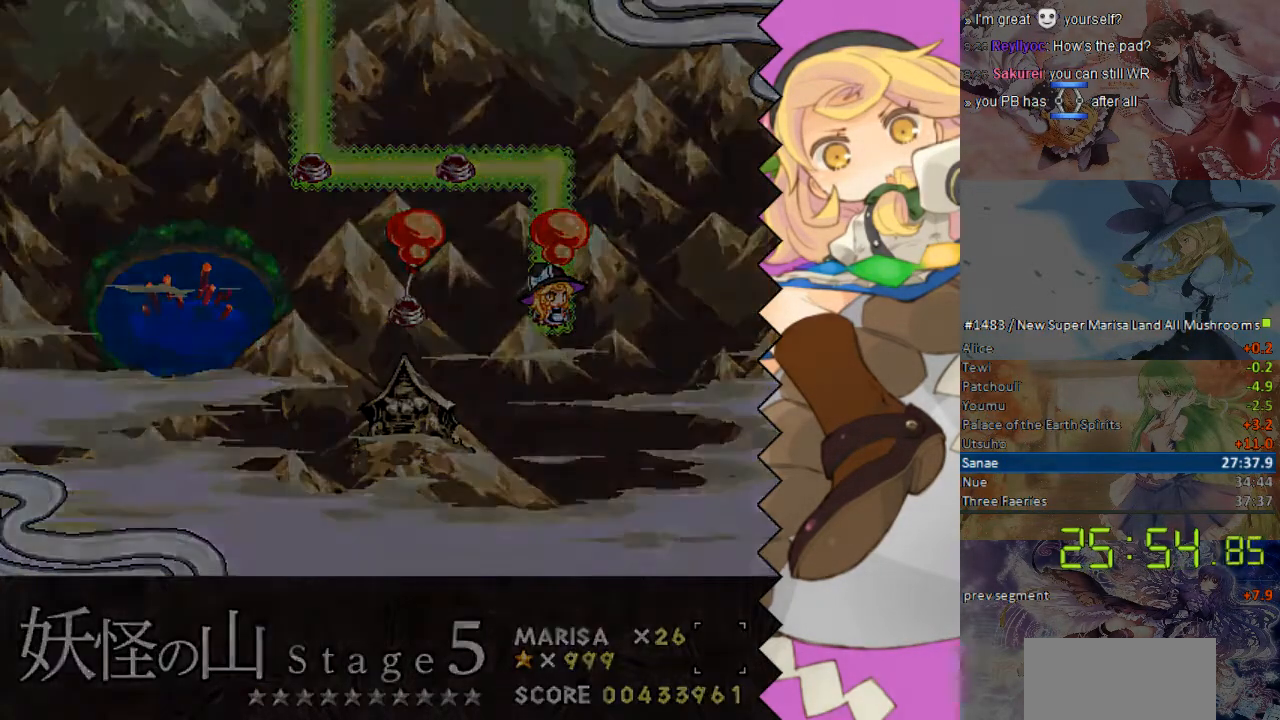
{"buttons": ["DPAD_DOWN"], "events": []}
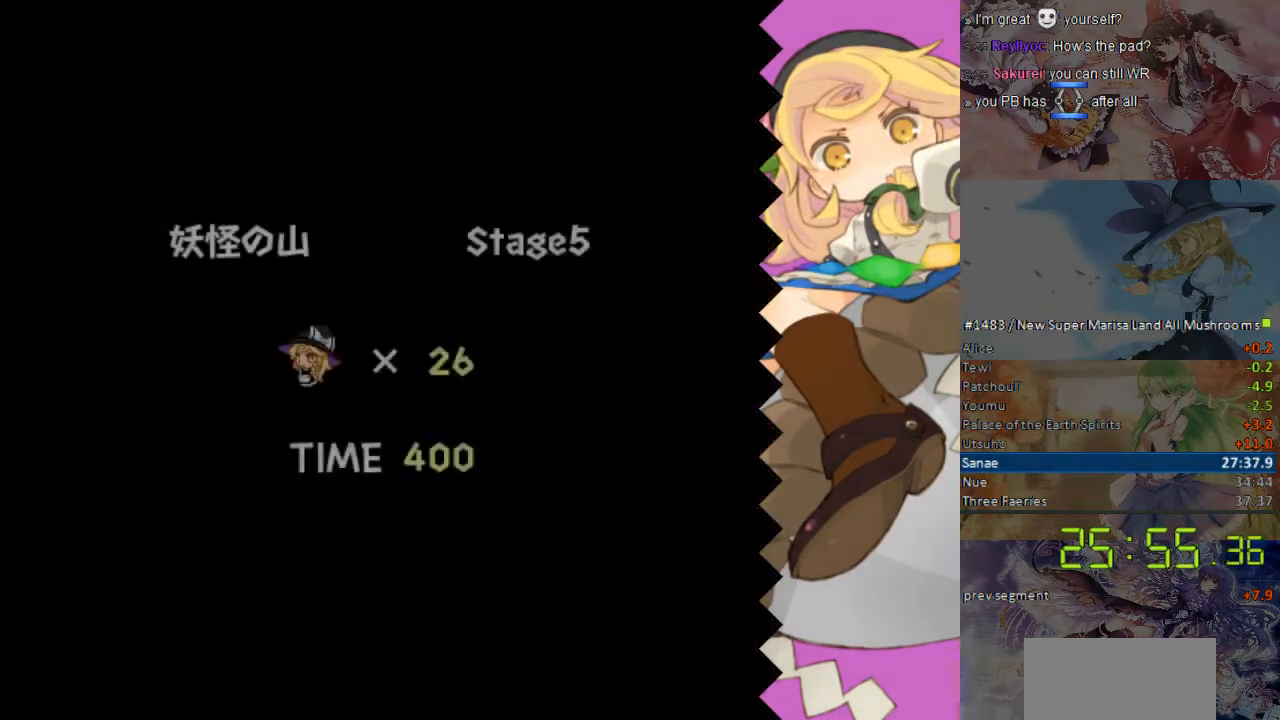
{"buttons": [], "events": [[100, "DPAD_DOWN", "up"]]}
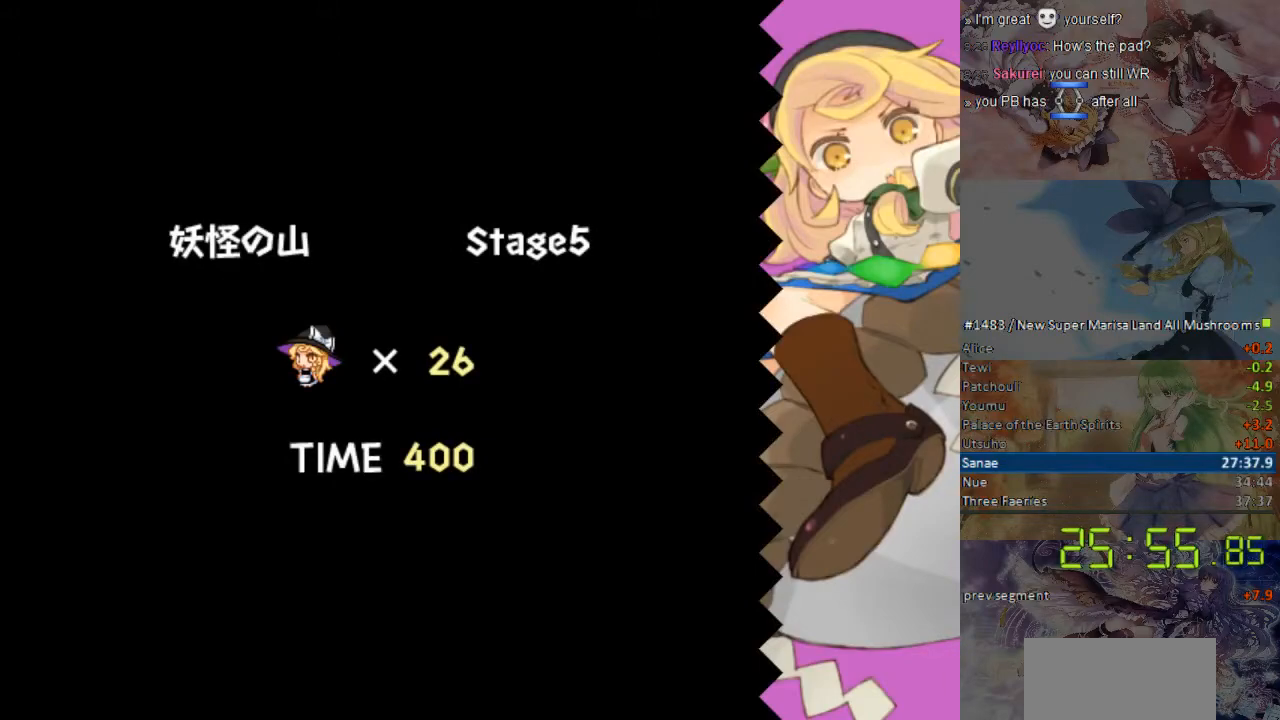
{"buttons": ["DPAD_RIGHT"], "events": [[268, "DPAD_RIGHT", "down"]]}
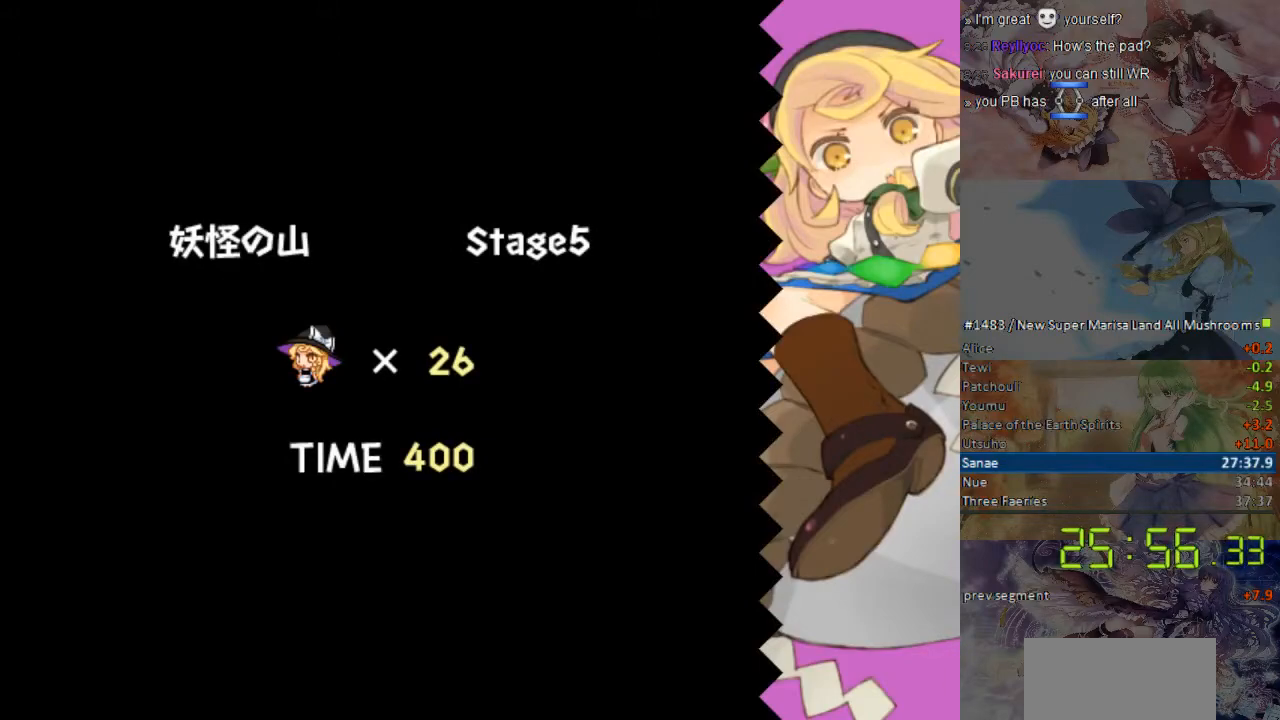
{"buttons": ["DPAD_RIGHT"], "events": []}
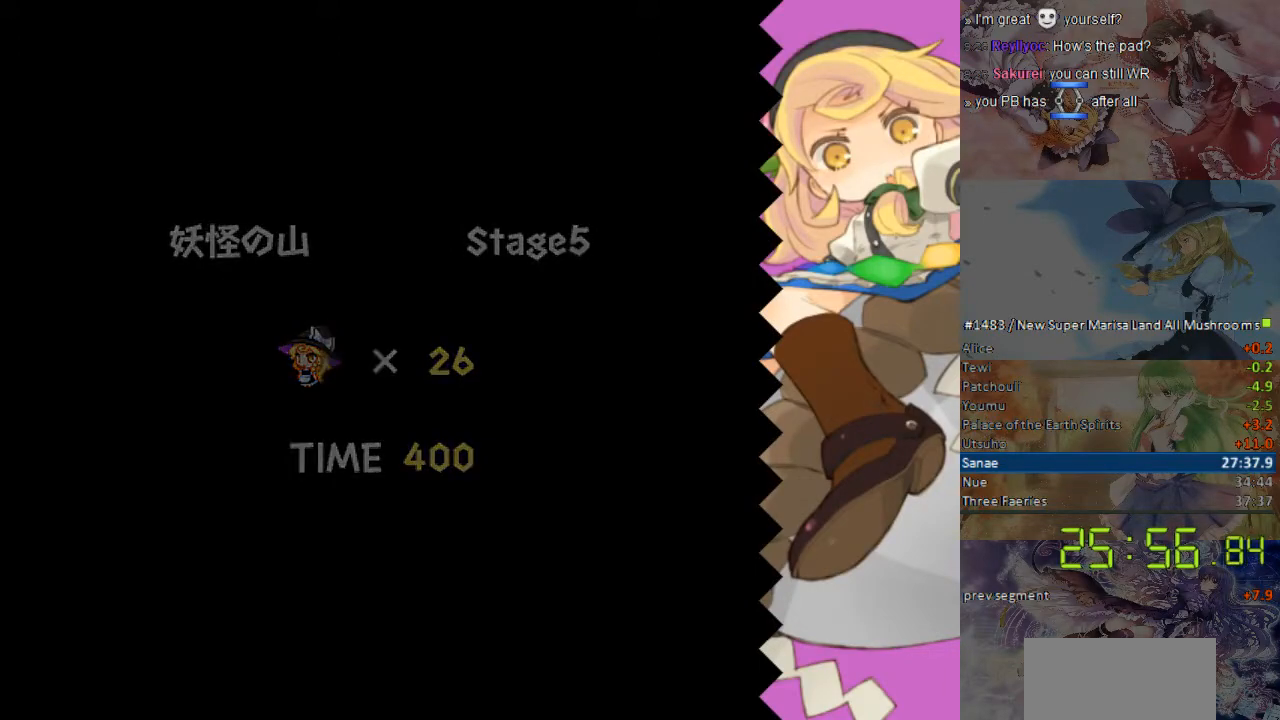
{"buttons": ["DPAD_RIGHT"], "events": []}
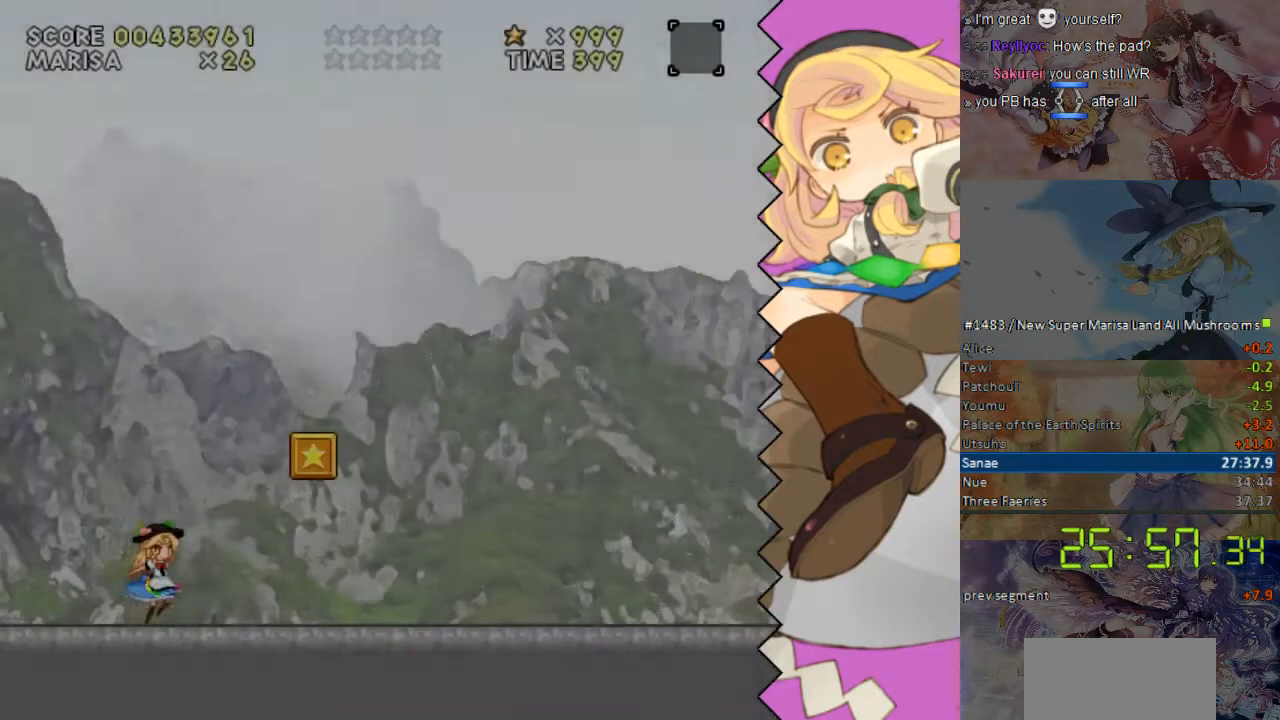
{"buttons": ["DPAD_RIGHT"], "events": []}
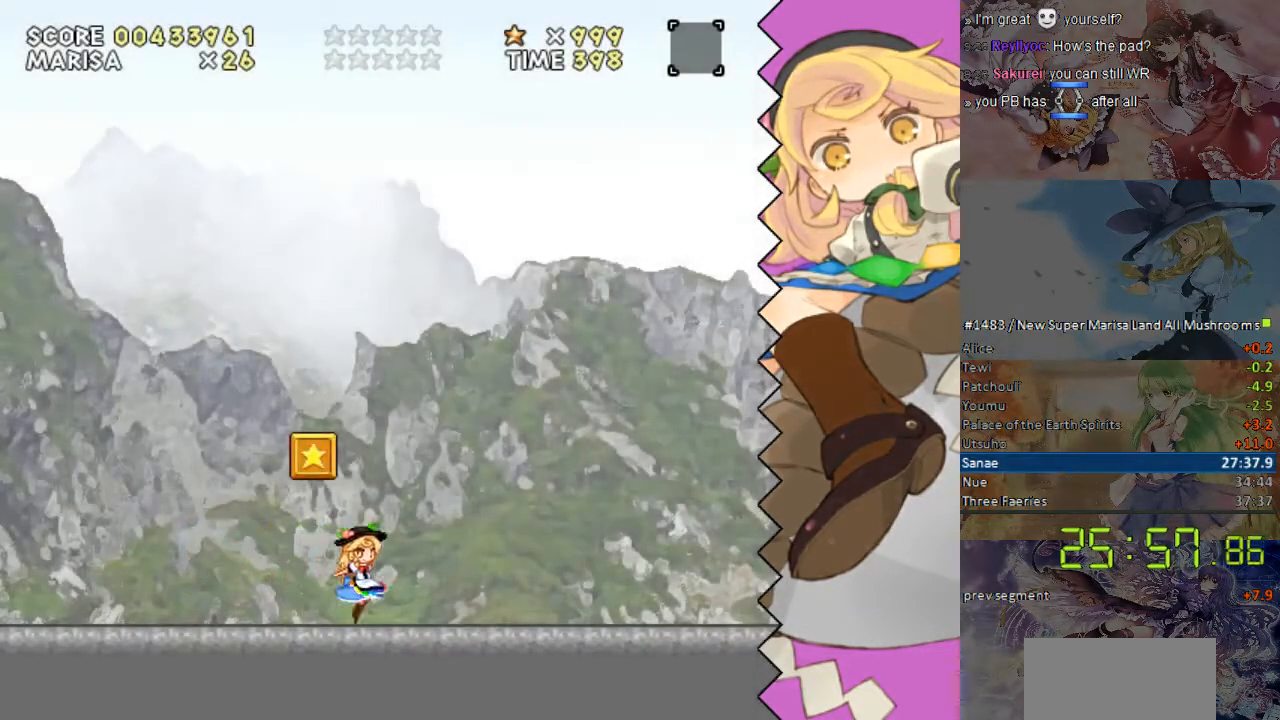
{"buttons": ["DPAD_RIGHT"], "events": []}
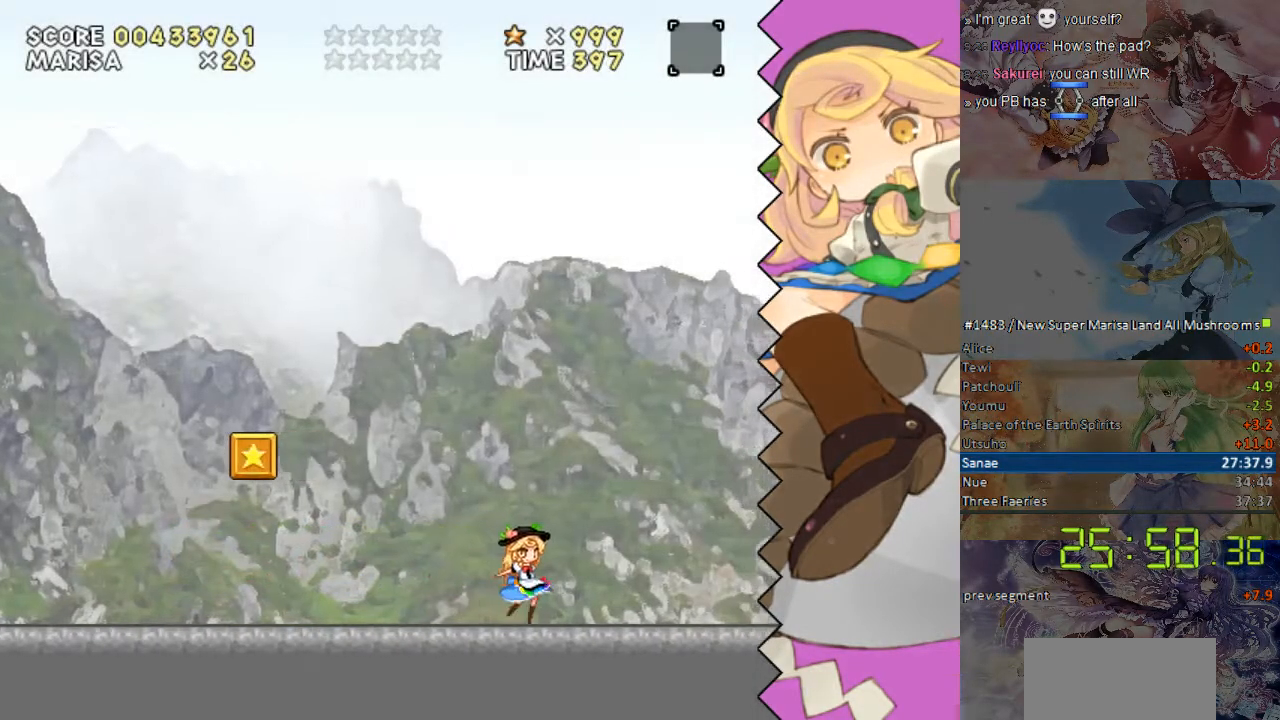
{"buttons": ["DPAD_RIGHT"], "events": []}
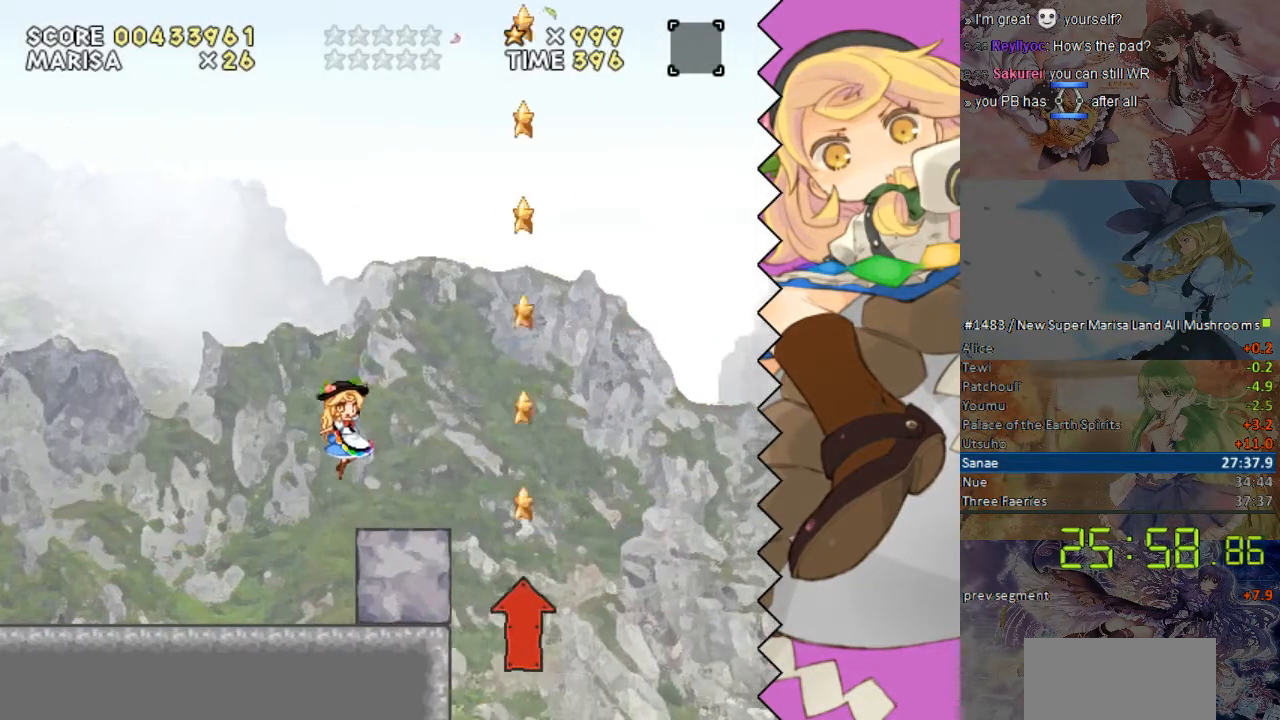
{"buttons": ["DPAD_RIGHT"], "events": []}
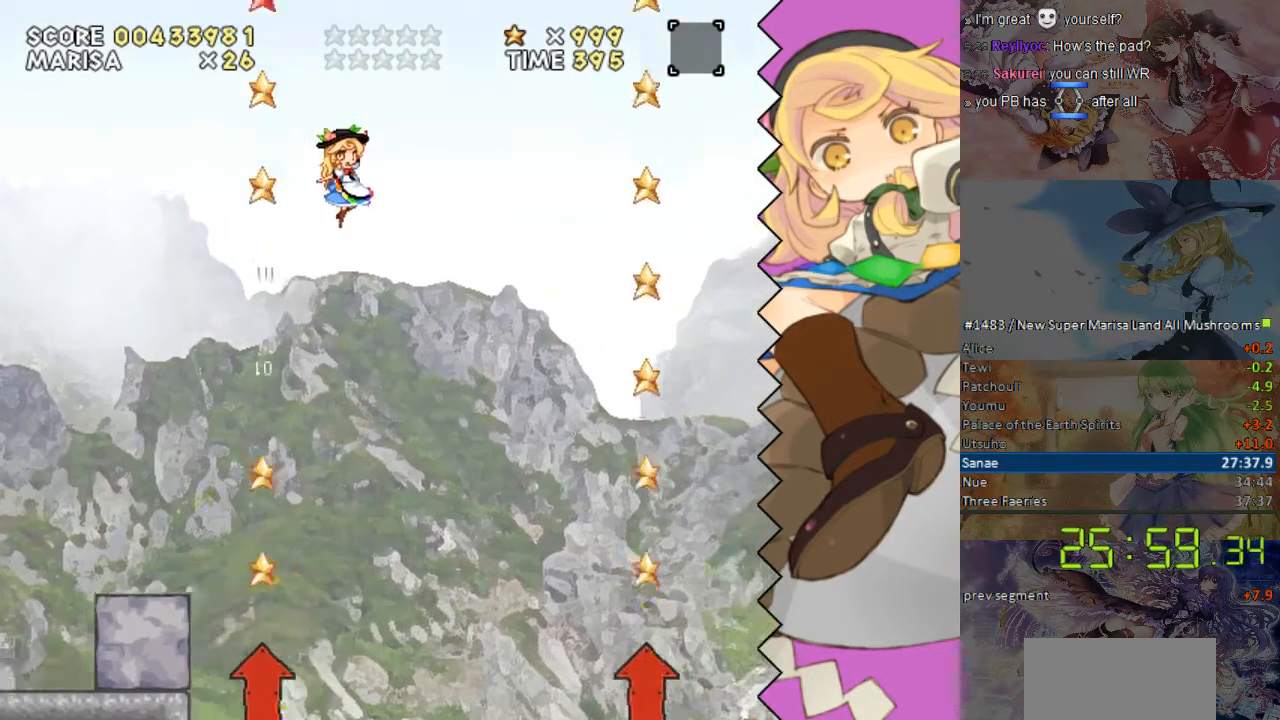
{"buttons": ["DPAD_RIGHT"], "events": []}
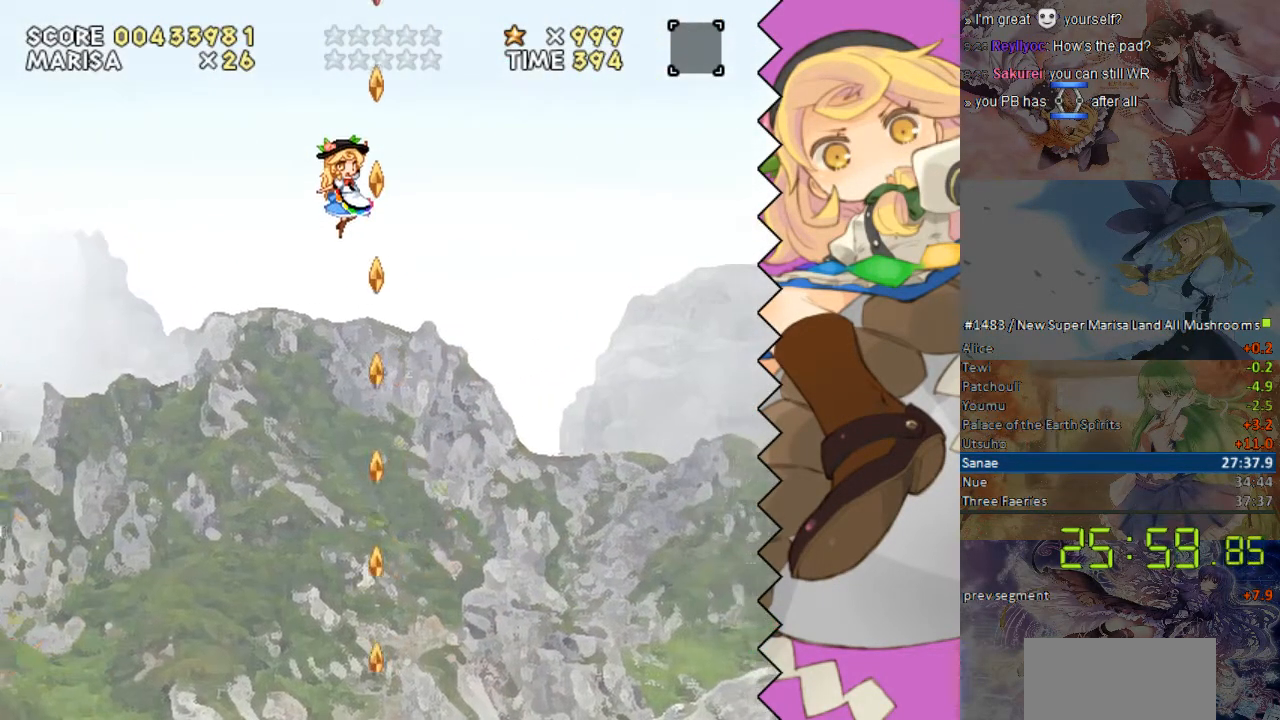
{"buttons": ["DPAD_RIGHT"], "events": []}
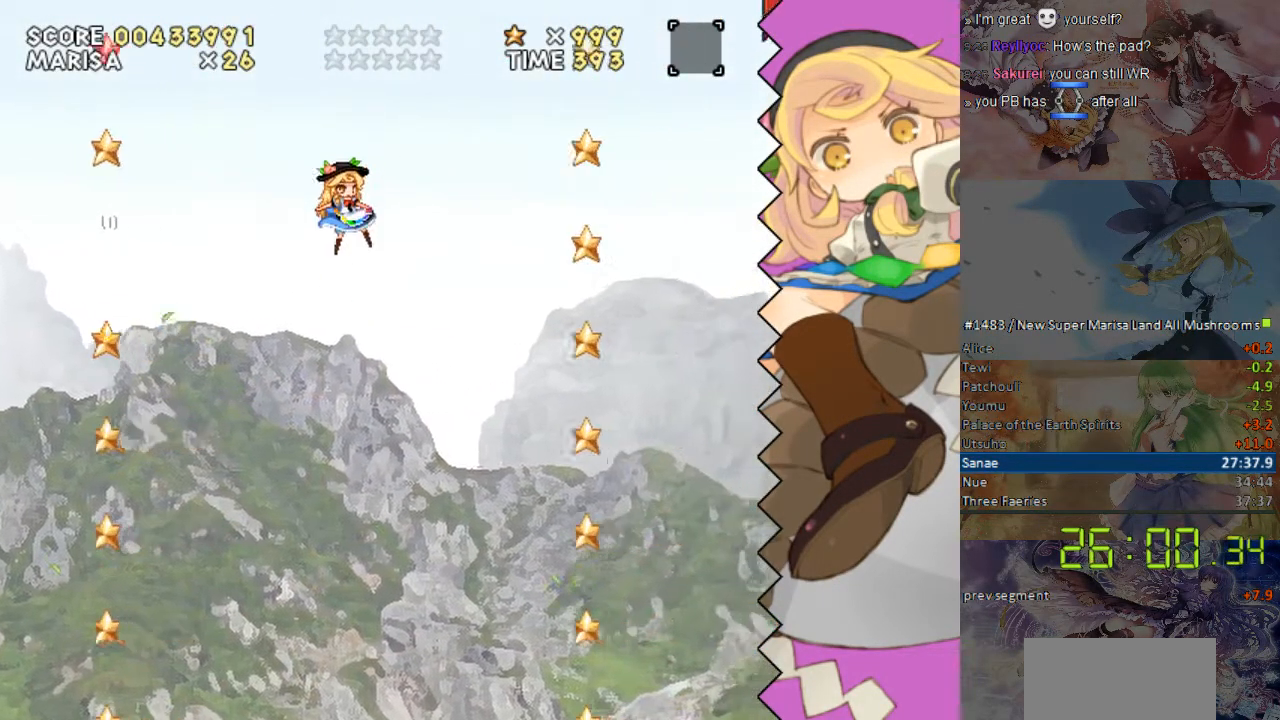
{"buttons": ["DPAD_LEFT"], "events": [[235, "DPAD_LEFT", "down"], [285, "DPAD_RIGHT", "up"]]}
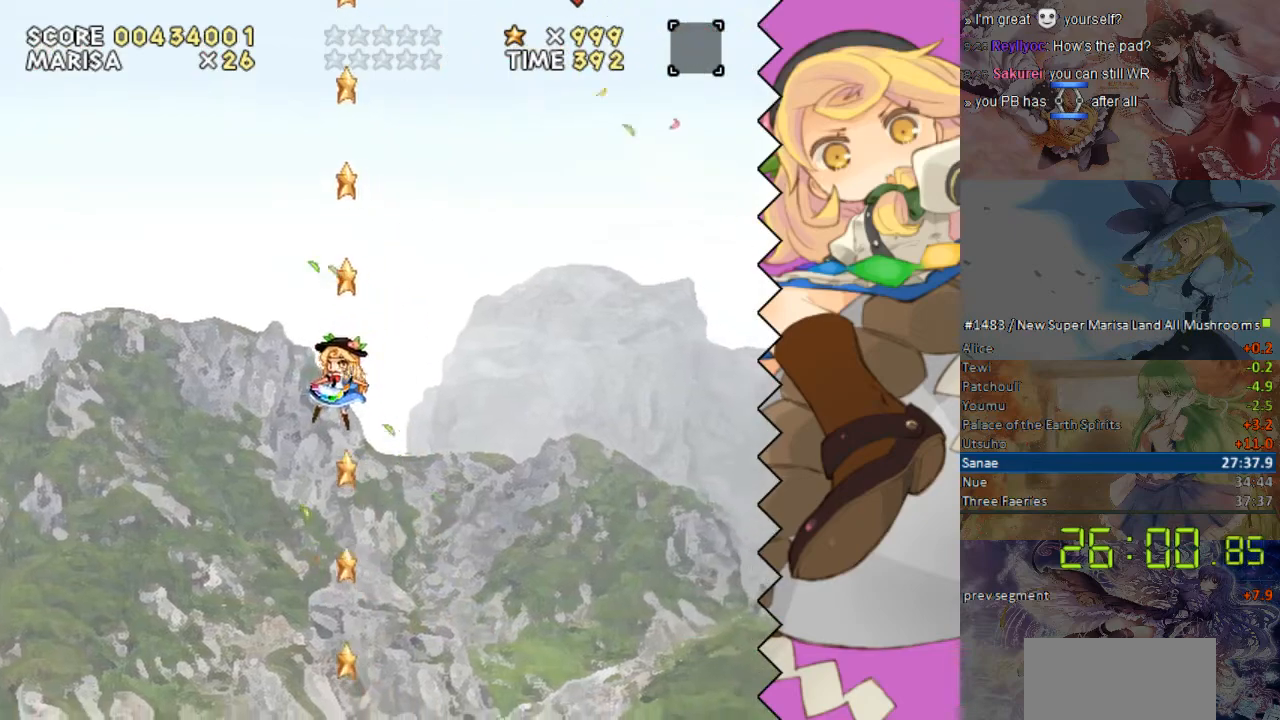
{"buttons": ["DPAD_RIGHT"], "events": [[268, "DPAD_LEFT", "up"], [419, "DPAD_RIGHT", "down"]]}
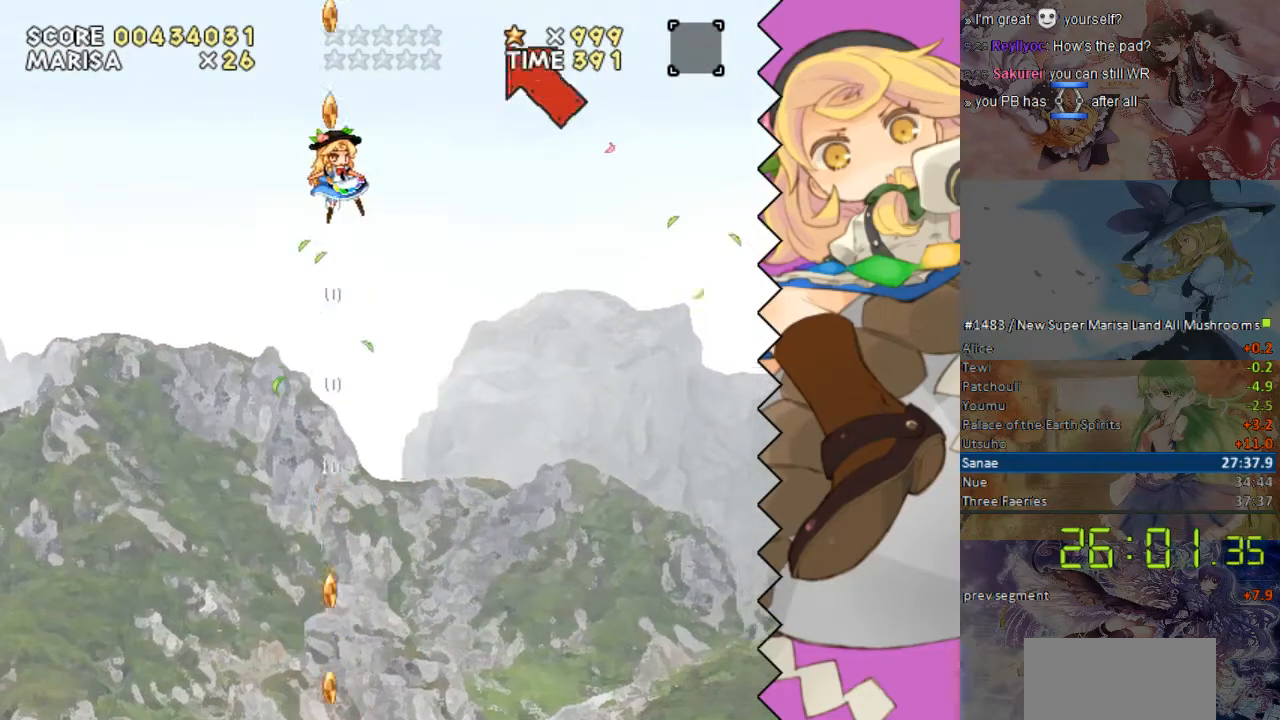
{"buttons": [], "events": [[269, "DPAD_RIGHT", "up"]]}
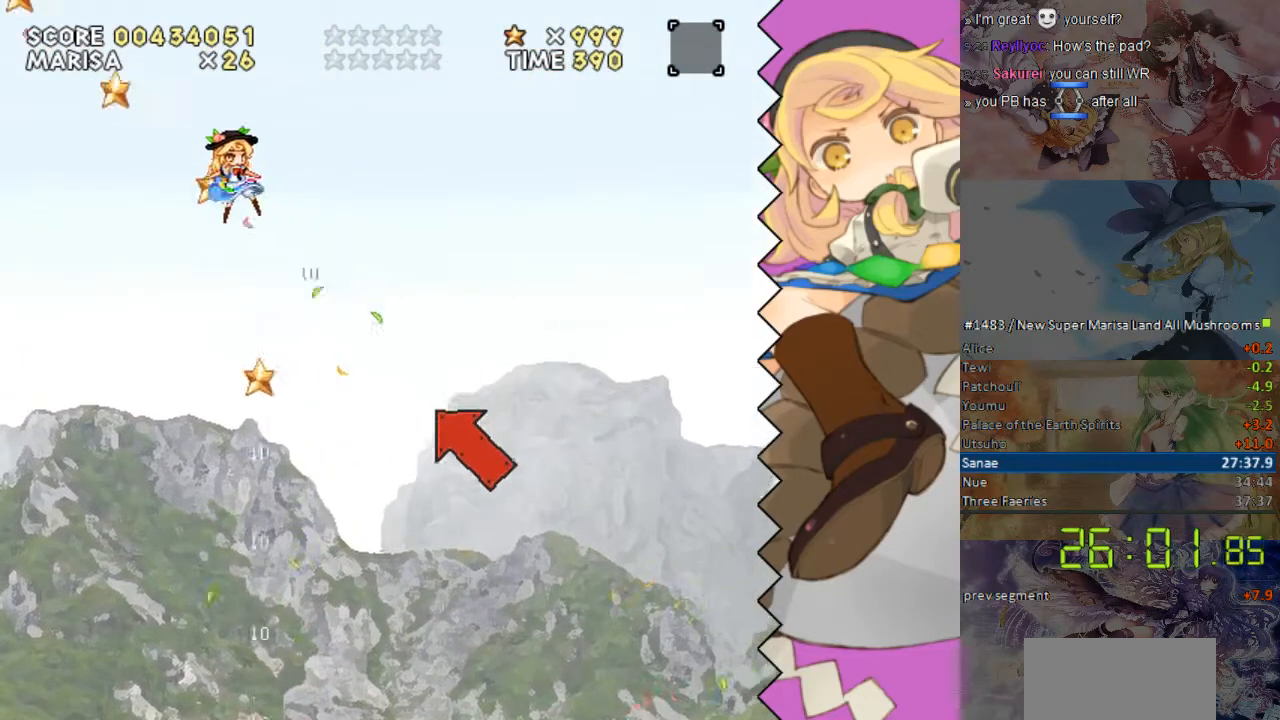
{"buttons": [], "events": []}
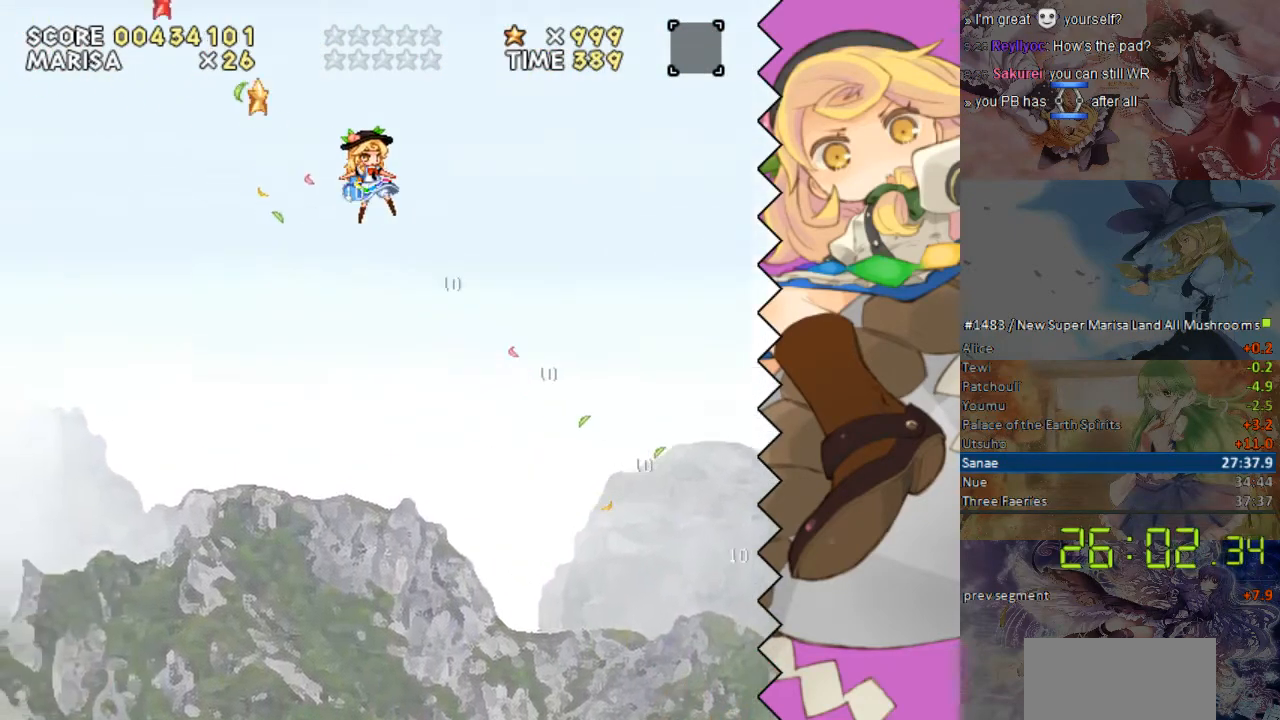
{"buttons": ["DPAD_RIGHT"], "events": [[385, "DPAD_RIGHT", "down"]]}